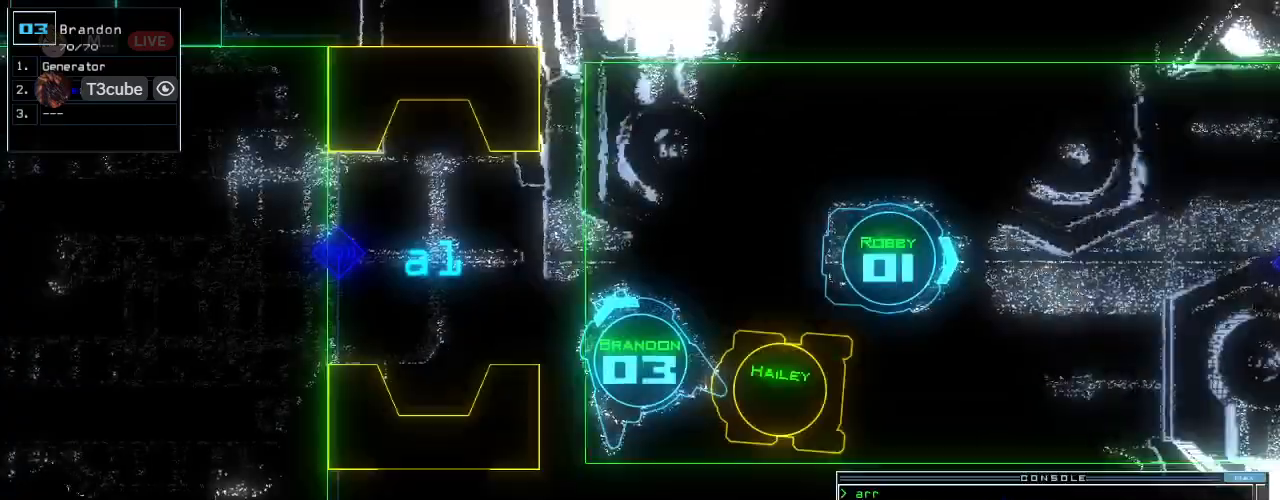
Gameplay with keyboard; each line is a JSON object with the keys held at the frame after it. "events" lists presses ("down") and releases ("up") of ".", "0", "1", "2", "3", "4", "5", "6", "7", "8", "9", "a", "b", "backspace", "c", "caps_lock", "comma", "ctrl_l", "ctrl_r", "d", "down", "e", "equals", "escape", "f", "f6", "g", "h", "i", "j", "k", "l", "left", "m", "minus", "n", "o", "p", "q", "quote", "r", "return", "right", "s", "semicolon", "shift_l", "shift_r", "space", "t", "tab", "tilde", "u", "up", "v", "w", "x", "y" and "z" between this image and that frame as [ms after this image, input, new state], when the widget could be followed in between. No other keys are recorded. Mouse input is not recorded. Not read: other_keys.
{"keys": ["up"], "events": [[21, "escape", "up"], [208, "right", "down"], [250, "up", "down"], [292, "l", "down"], [333, "l", "up"], [438, "right", "up"]]}
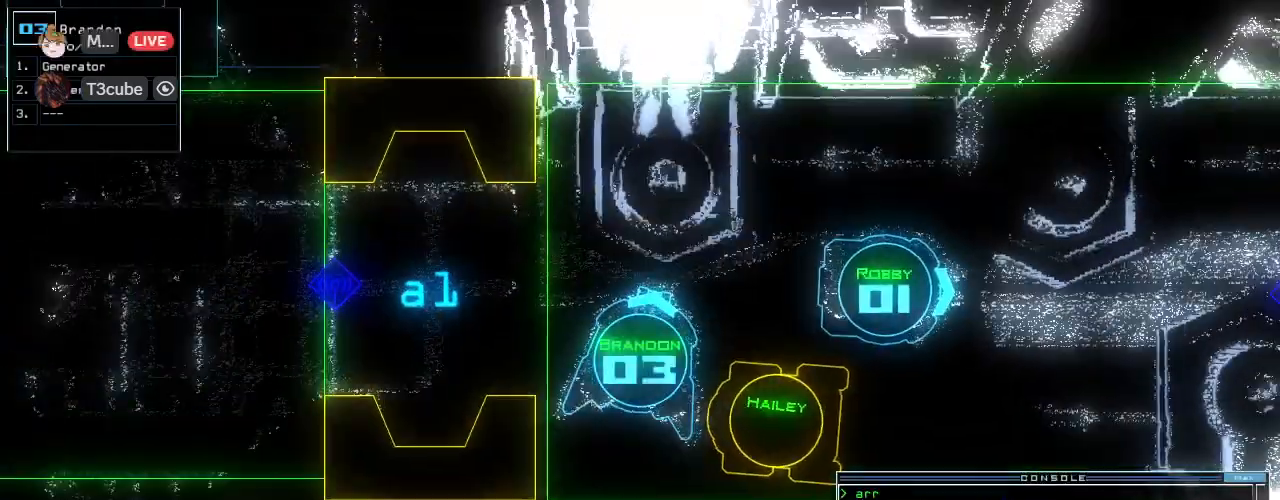
{"keys": ["right", "up"], "events": [[167, "right", "down"], [250, "right", "up"], [458, "right", "down"]]}
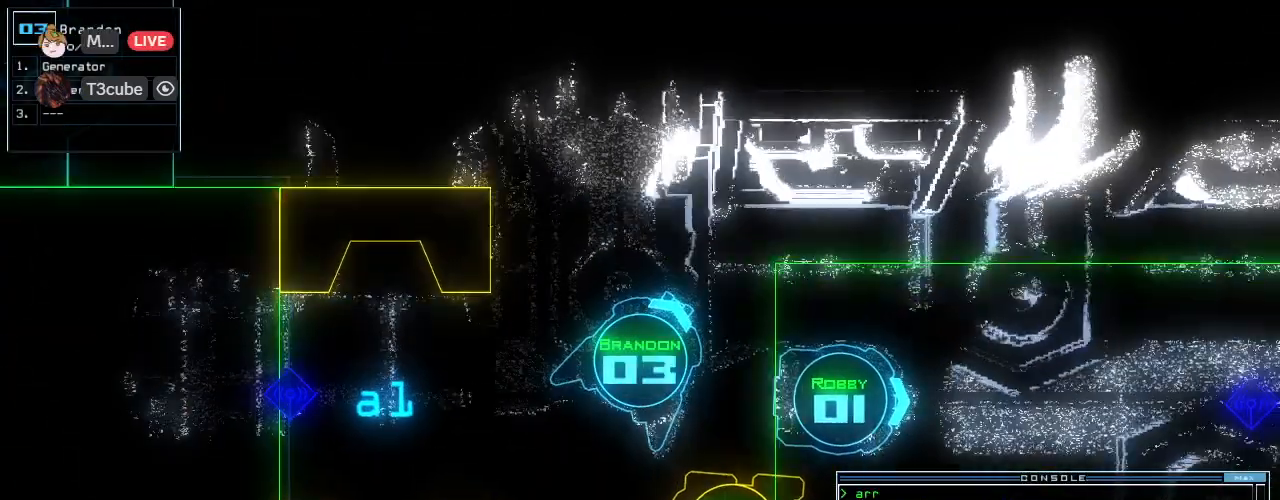
{"keys": ["right", "up"], "events": [[42, "right", "up"], [125, "right", "down"], [188, "right", "up"], [438, "right", "down"]]}
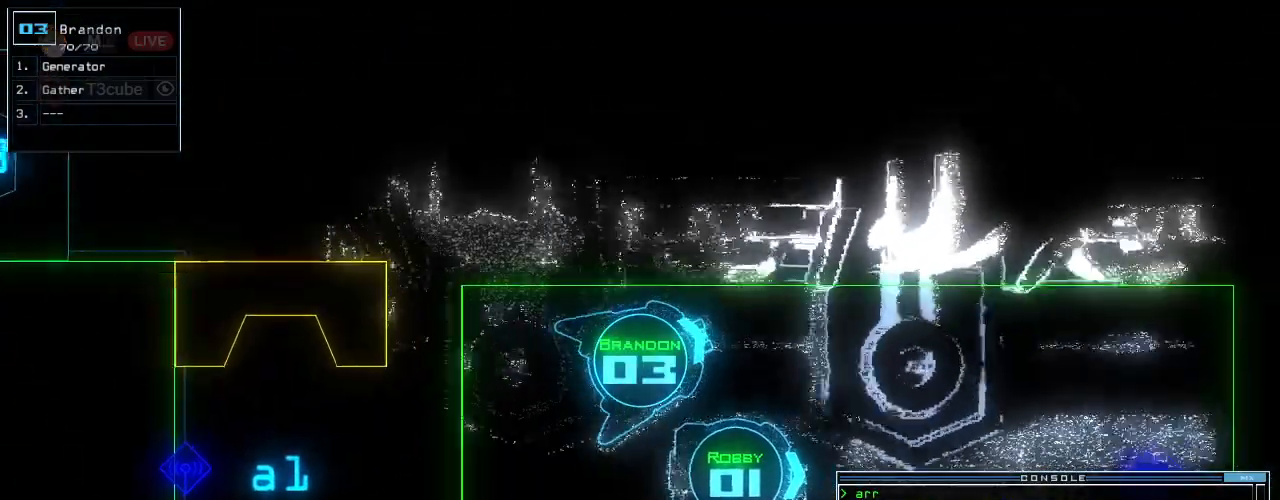
{"keys": [], "events": [[21, "right", "up"], [250, "up", "up"], [271, "s", "down"], [375, "s", "up"]]}